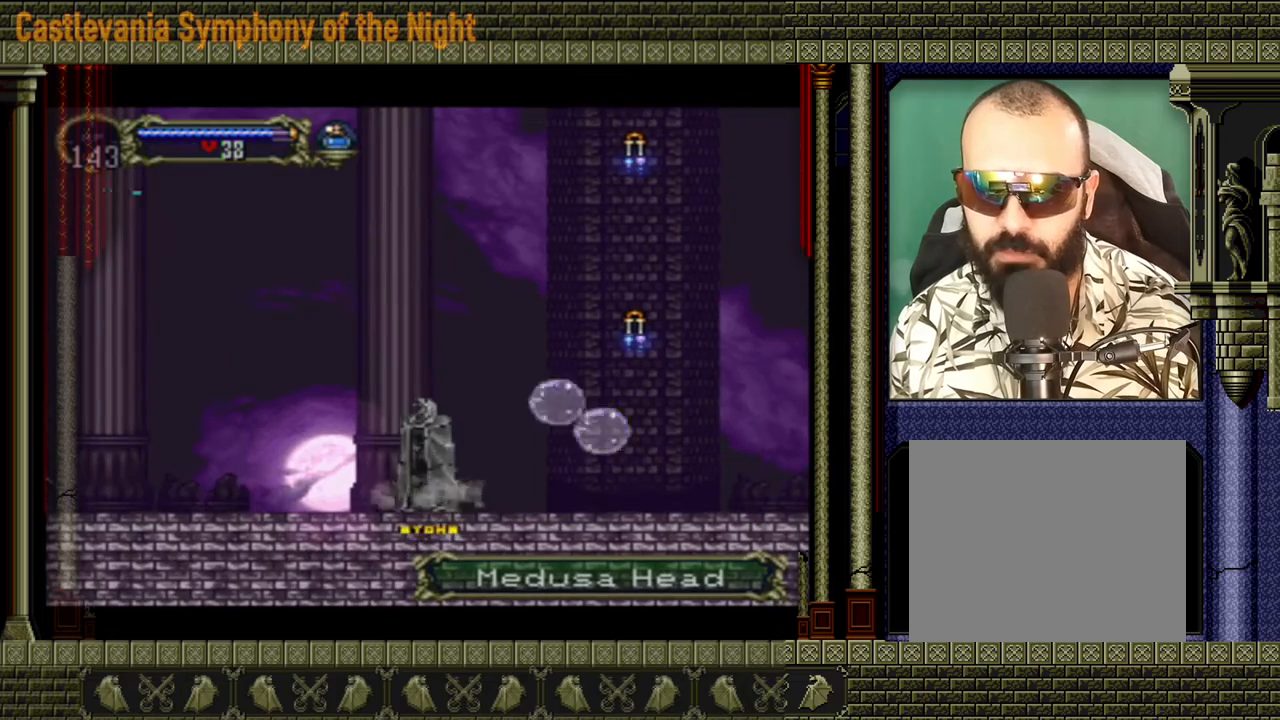
Gameplay with a controller (Xbox layout); each line is a JSON object with the inputs held at the frame after it. "events" lists button and stick changes between this image and that frame as [ms after this image, input, new state], when the widget could be followed in between. Not read: L3 R3 right_stick.
{"buttons": [], "left_stick": "down", "events": [[40, "left_stick", "up-left"], [80, "A", "down"], [160, "A", "up"], [160, "left_stick", "down-right"], [200, "A", "down"], [320, "left_stick", "up-left"], [400, "left_stick", "down-left"], [480, "A", "up"], [480, "left_stick", "down"]]}
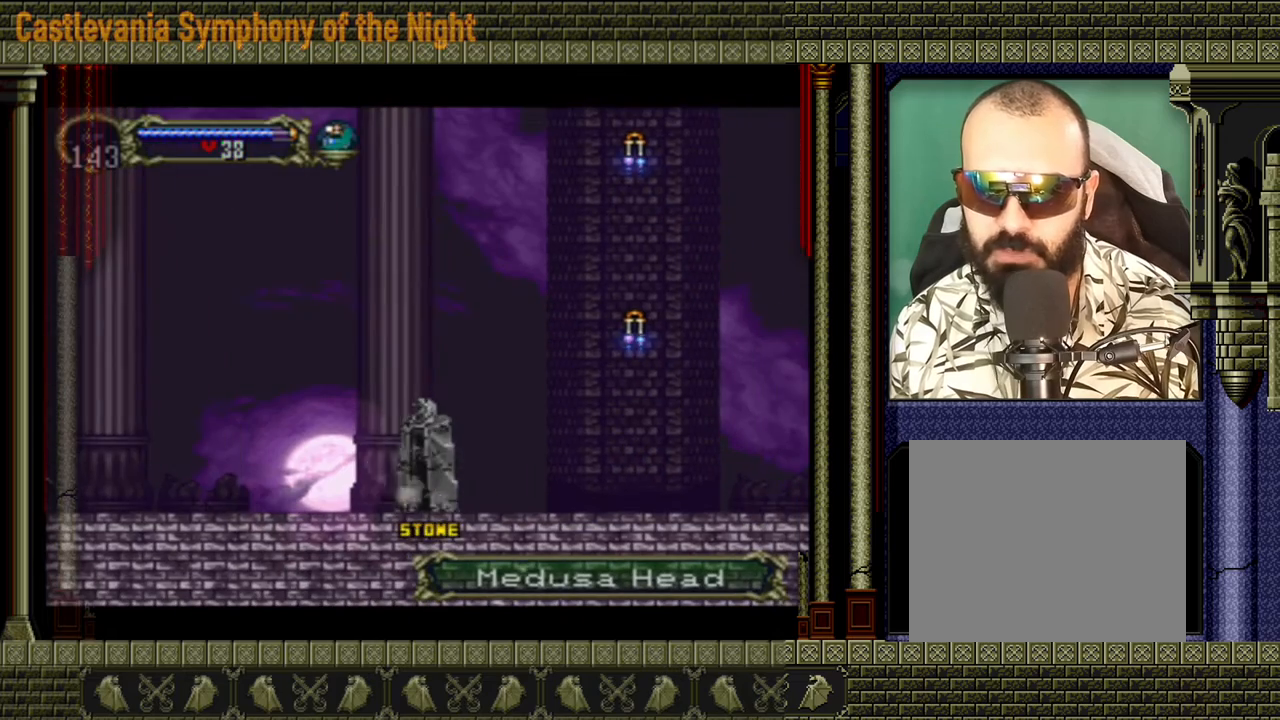
{"buttons": [], "left_stick": "up-left", "events": [[40, "A", "down"], [40, "left_stick", "down-right"], [80, "A", "up"], [160, "A", "down"], [160, "left_stick", "up-left"], [240, "A", "up"], [240, "left_stick", "down-left"], [280, "A", "down"], [400, "A", "up"], [440, "A", "down"], [480, "left_stick", "up-left"], [520, "A", "up"]]}
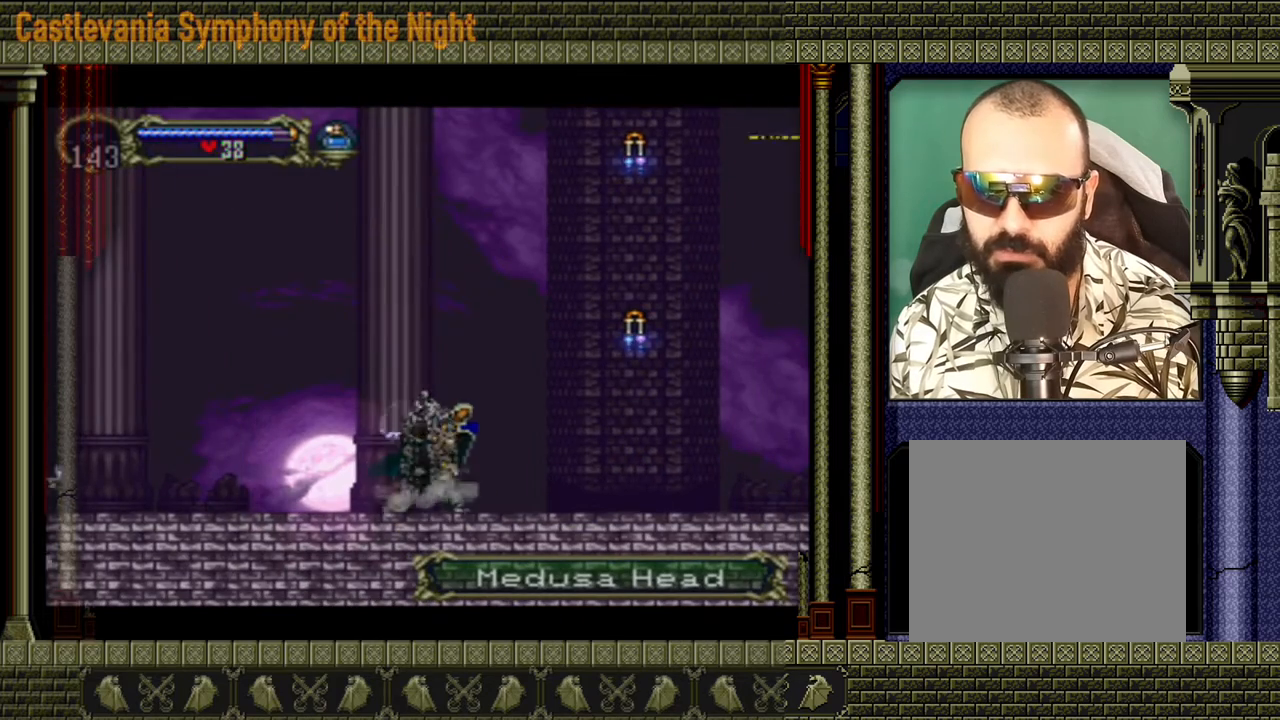
{"buttons": [], "left_stick": "left", "events": [[120, "left_stick", "center"], [360, "left_stick", "left"]]}
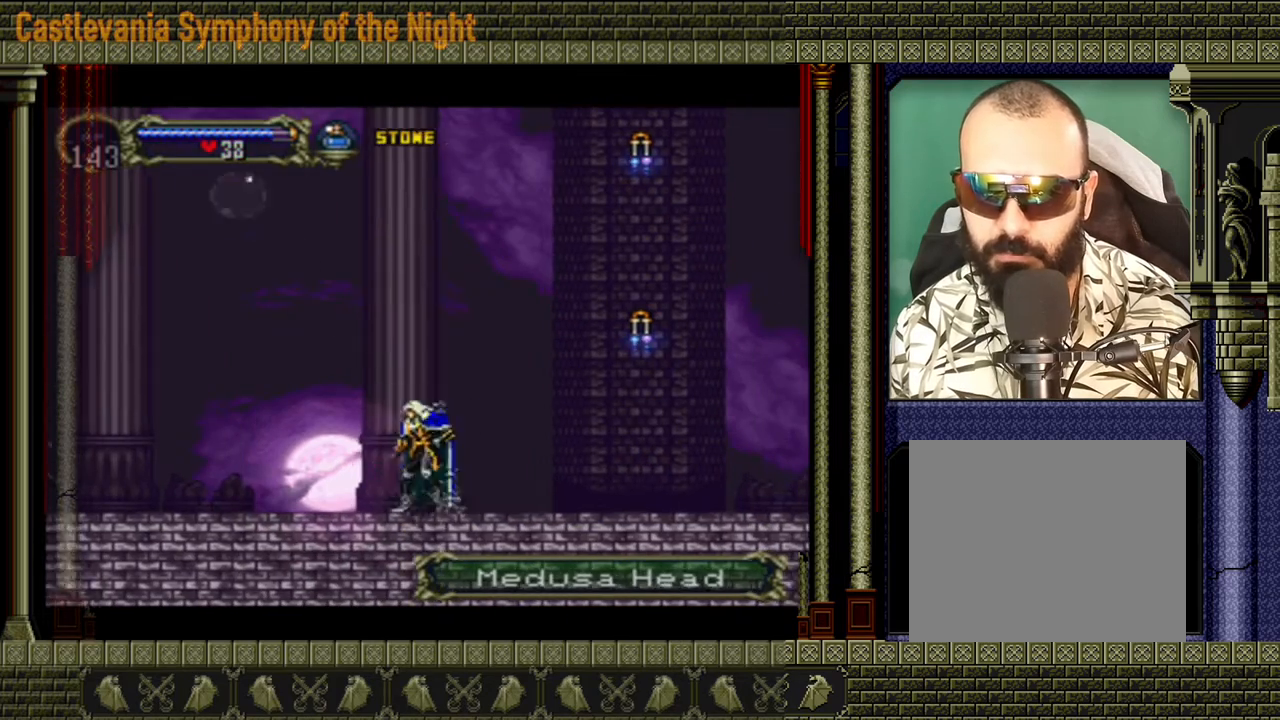
{"buttons": [], "left_stick": "center", "events": [[240, "left_stick", "center"], [320, "left_stick", "down"], [480, "left_stick", "center"]]}
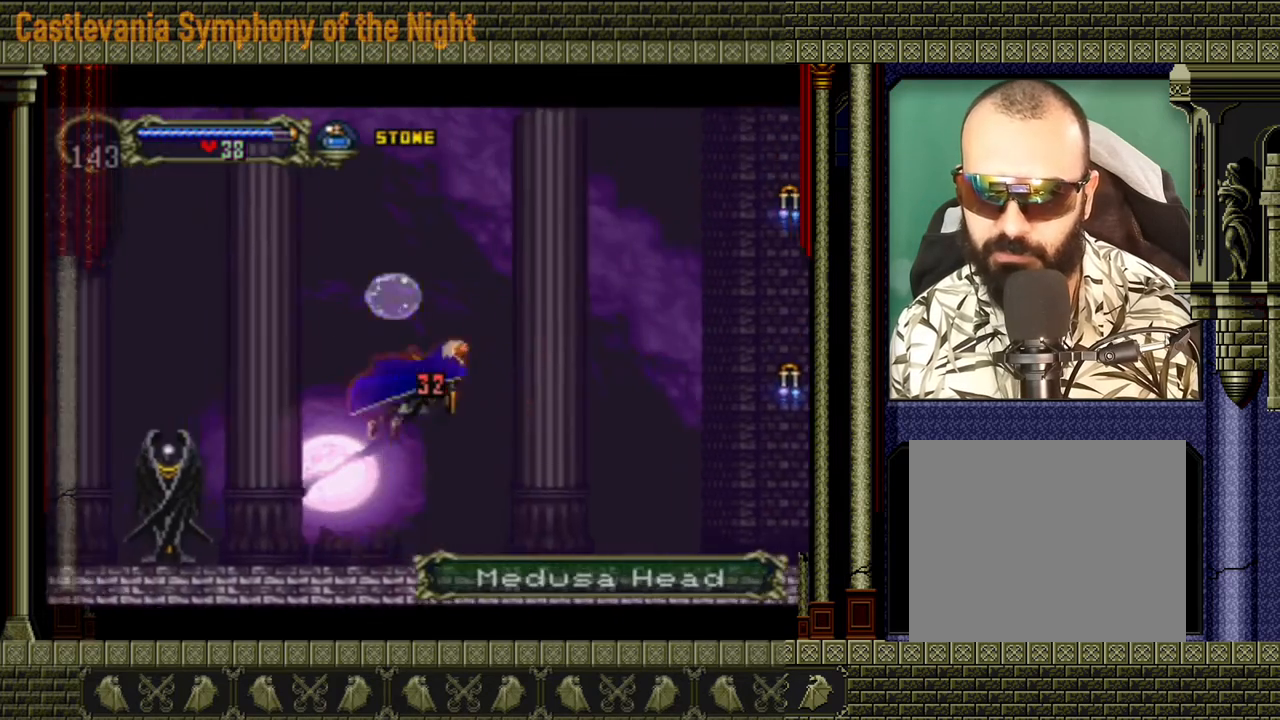
{"buttons": [], "left_stick": "right", "events": [[320, "left_stick", "right"]]}
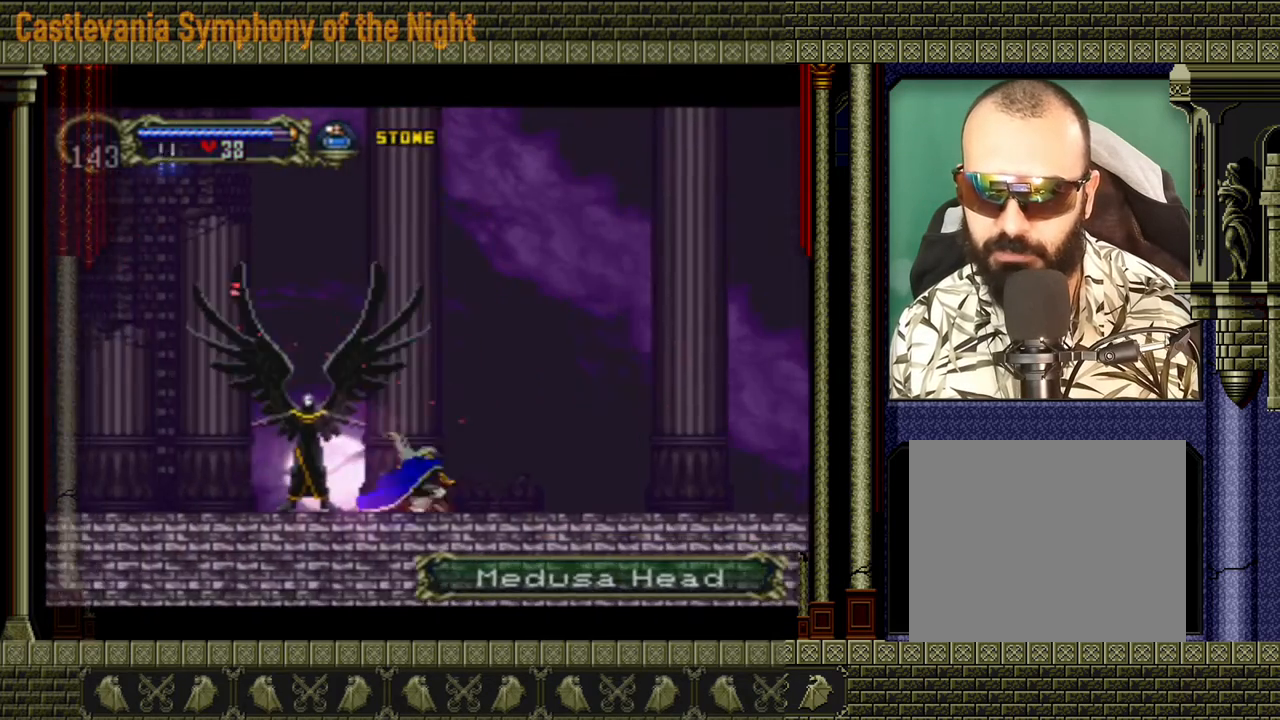
{"buttons": [], "left_stick": "right", "events": [[40, "A", "down"], [440, "A", "up"]]}
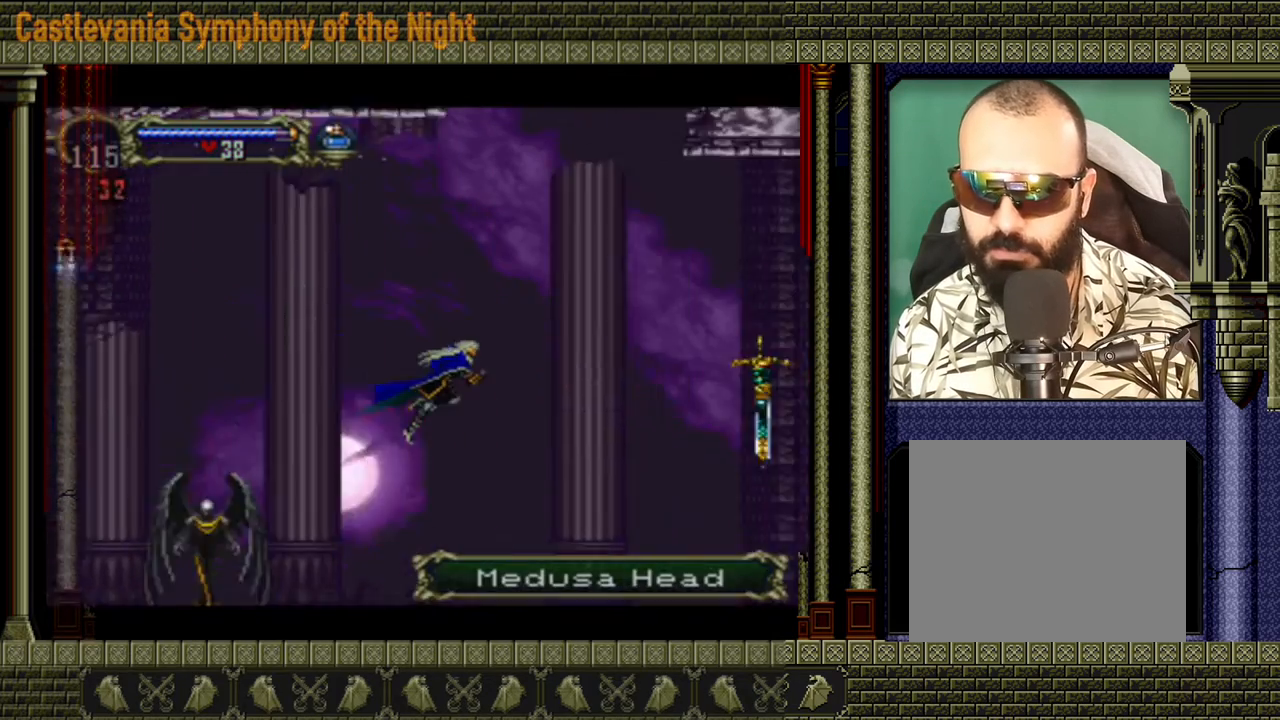
{"buttons": [], "left_stick": "down", "events": [[40, "A", "down"], [320, "A", "up"], [320, "left_stick", "down"]]}
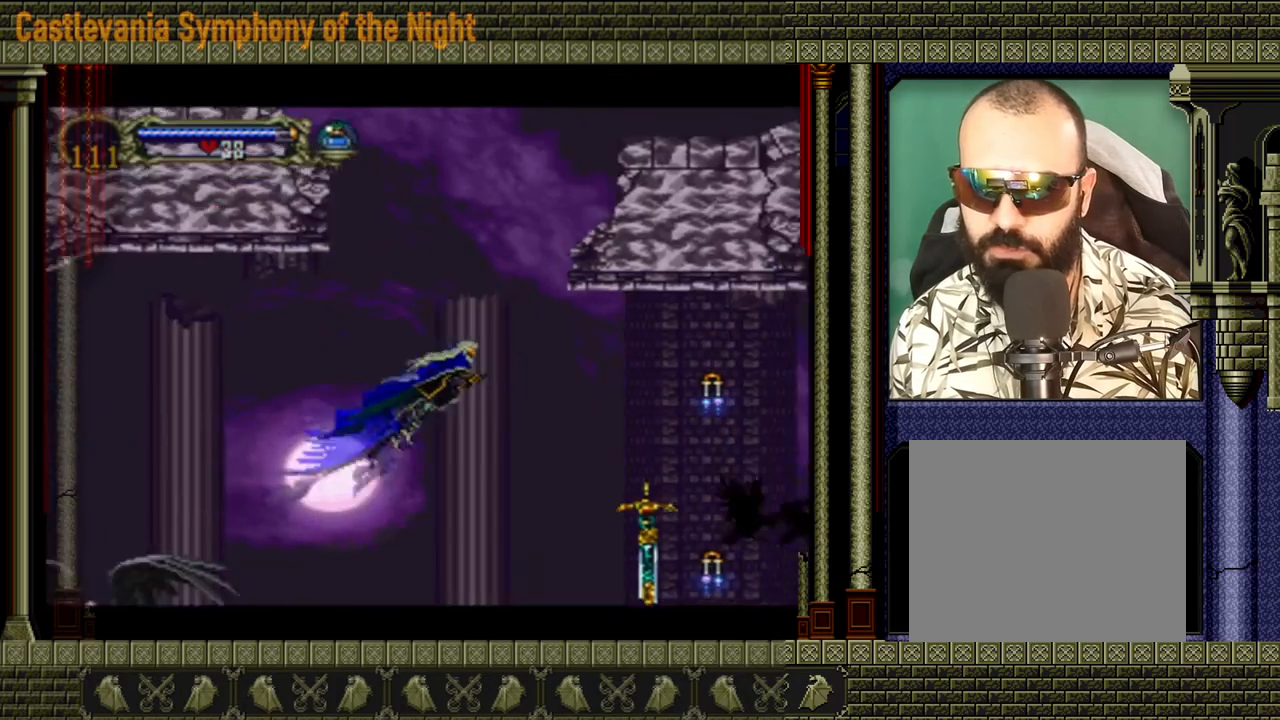
{"buttons": ["A"], "left_stick": "center", "events": [[40, "left_stick", "up"], [80, "A", "down"], [160, "left_stick", "center"]]}
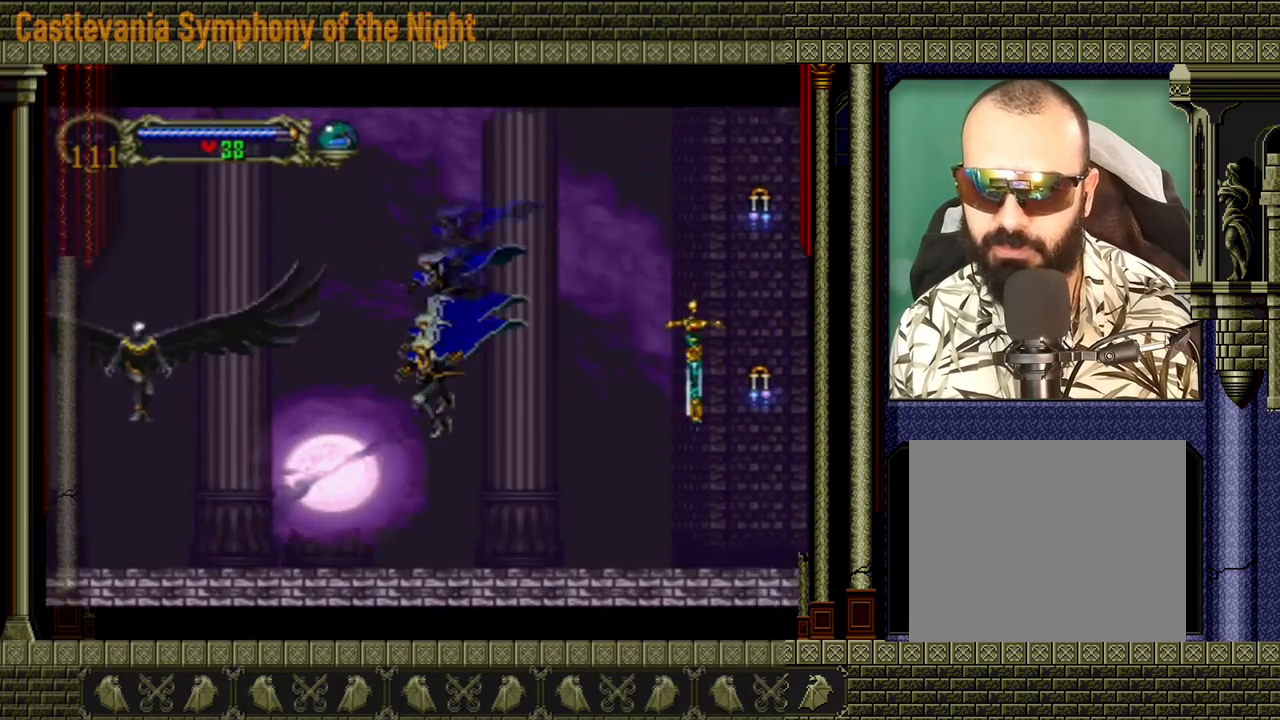
{"buttons": [], "left_stick": "up", "events": [[40, "A", "up"], [160, "left_stick", "down"], [440, "left_stick", "up"]]}
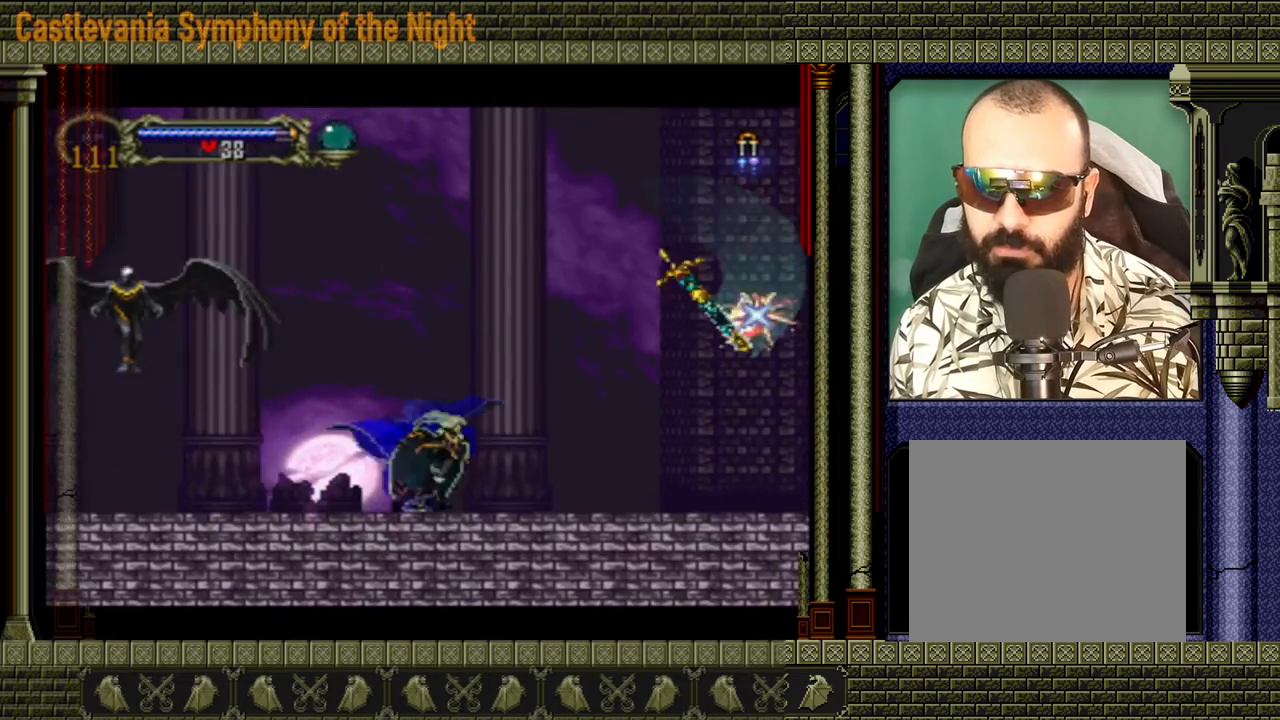
{"buttons": [], "left_stick": "down", "events": [[40, "A", "down"], [40, "left_stick", "center"], [480, "A", "up"], [520, "left_stick", "down"]]}
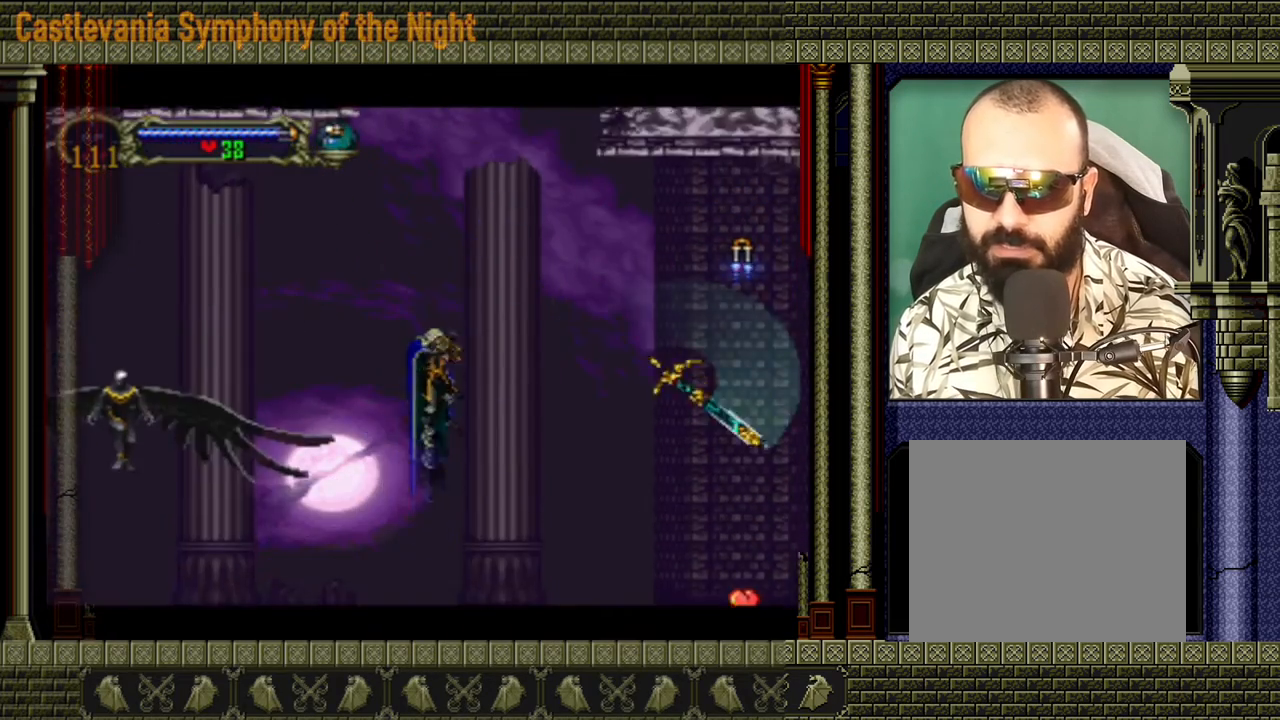
{"buttons": ["A"], "left_stick": "center", "events": [[120, "left_stick", "right"], [200, "left_stick", "up"], [280, "left_stick", "center"], [320, "A", "down"]]}
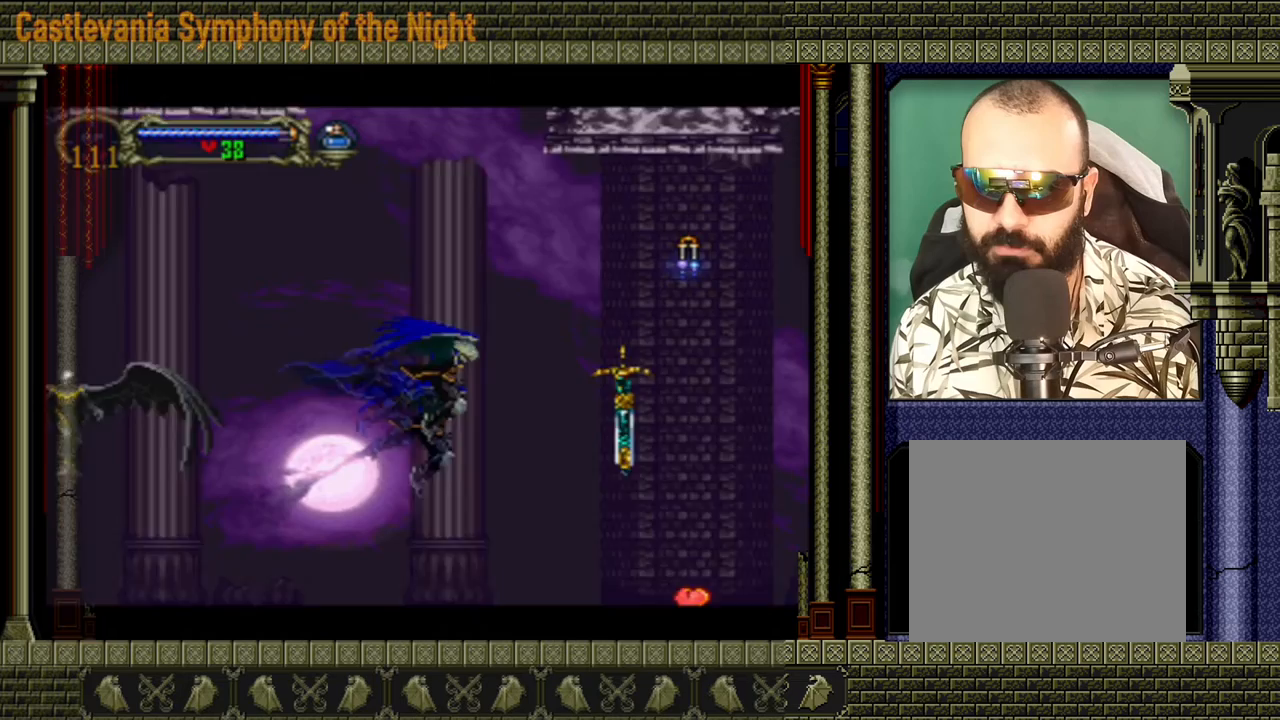
{"buttons": ["A"], "left_stick": "center", "events": [[40, "A", "up"], [240, "left_stick", "down"], [440, "left_stick", "up"], [520, "A", "down"], [520, "left_stick", "center"]]}
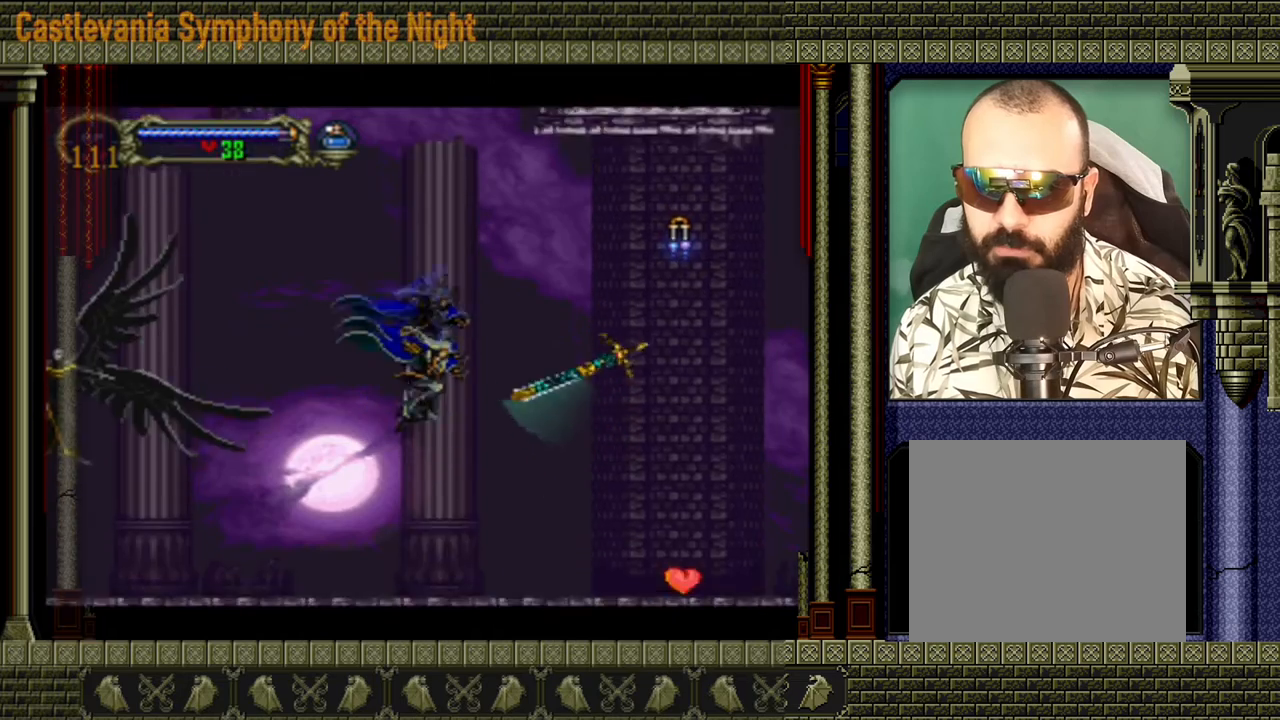
{"buttons": ["A"], "left_stick": "left", "events": [[360, "left_stick", "left"]]}
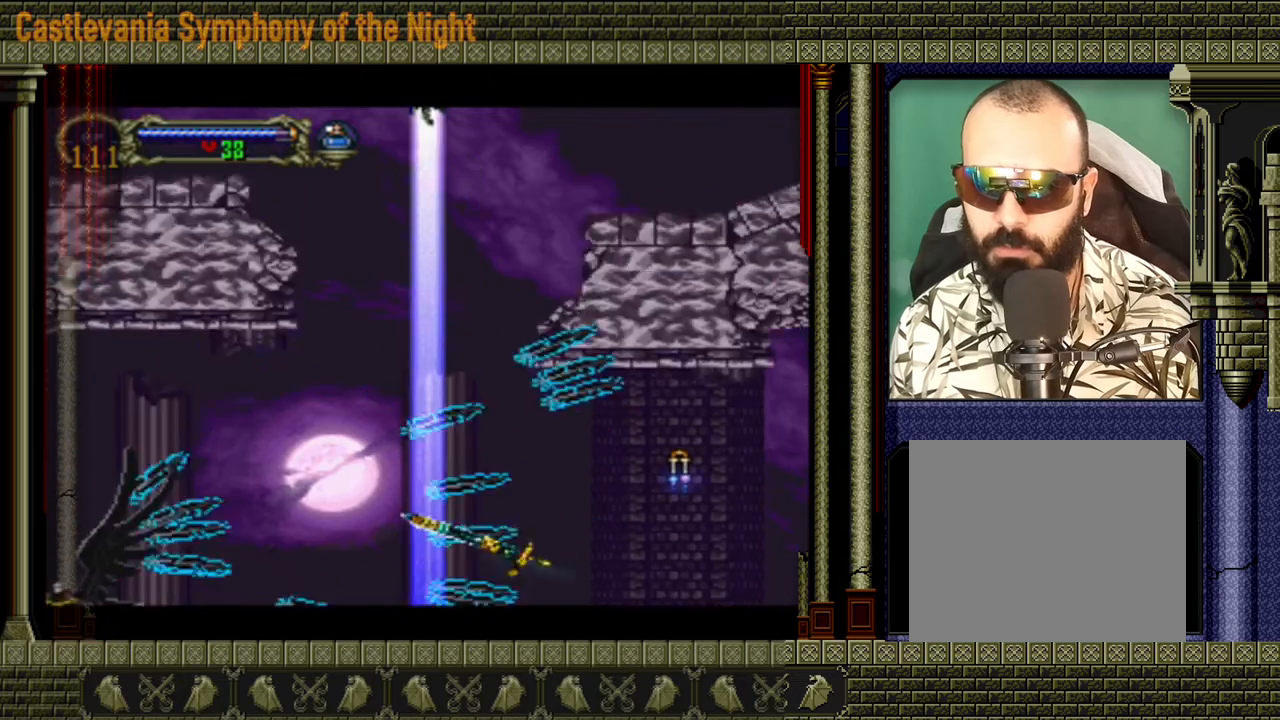
{"buttons": [], "left_stick": "left", "events": [[200, "A", "up"]]}
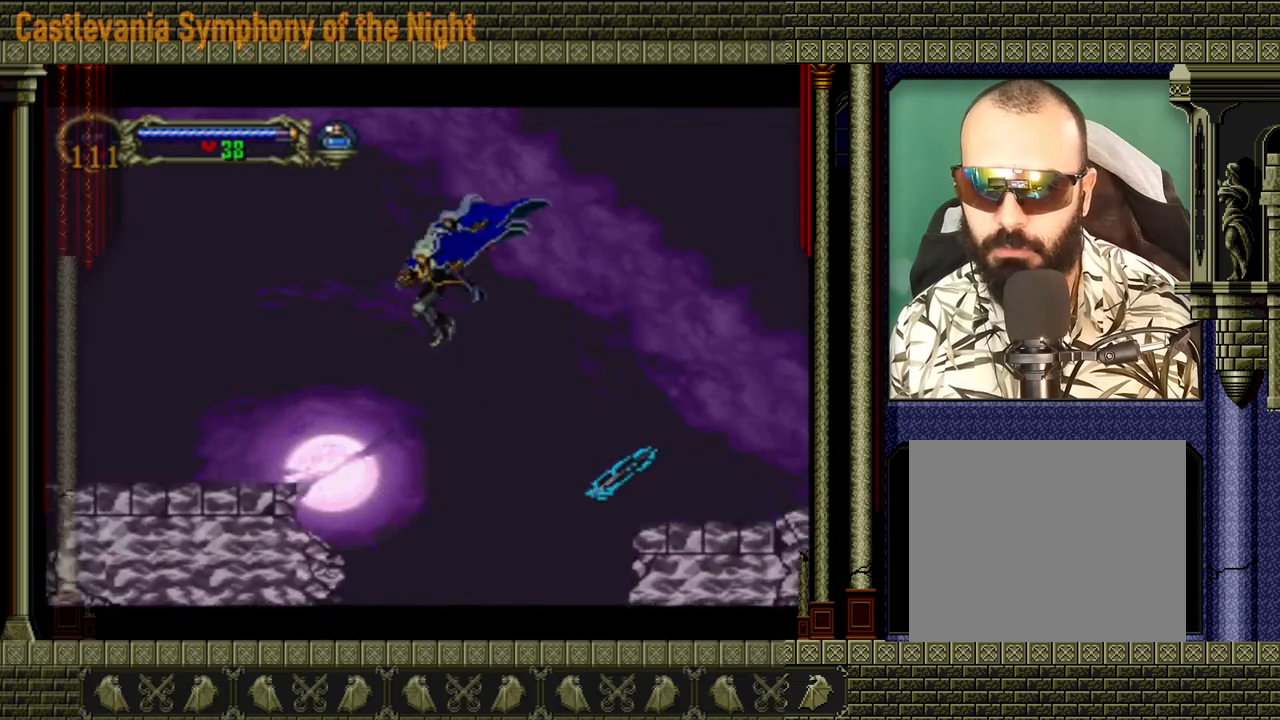
{"buttons": ["A"], "left_stick": "left", "events": [[80, "A", "down"], [360, "A", "up"], [480, "A", "down"]]}
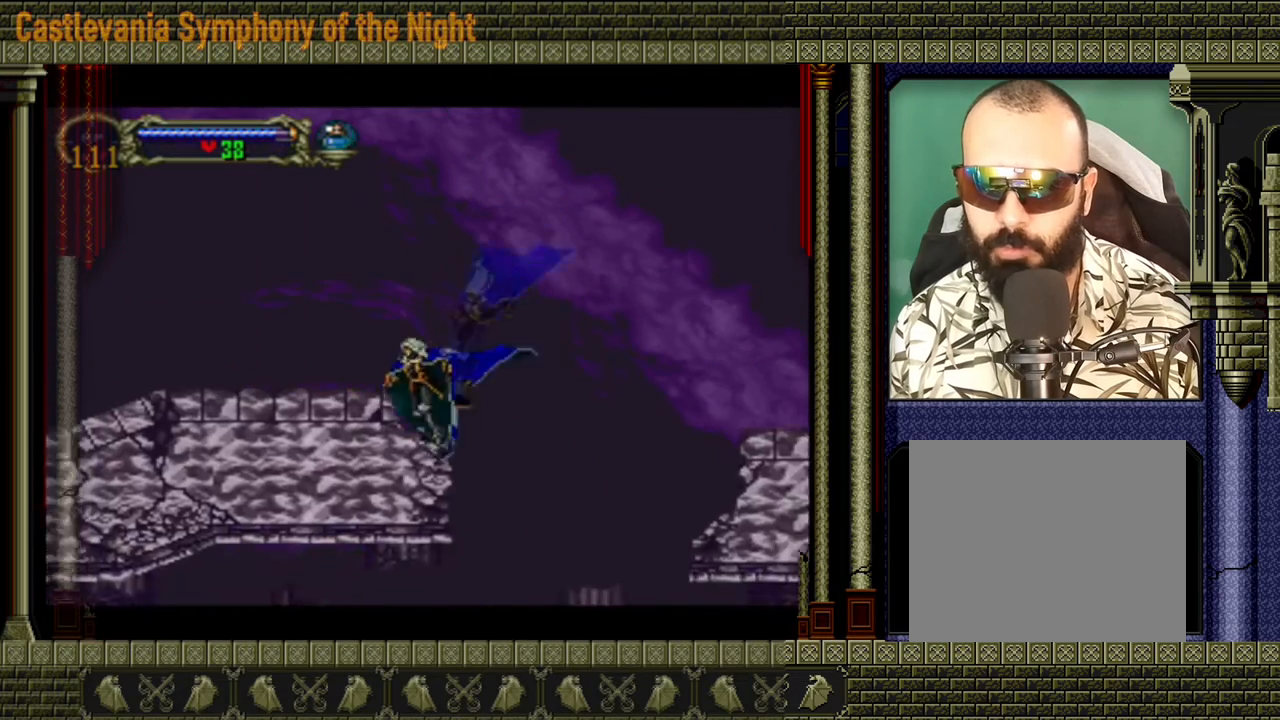
{"buttons": [], "left_stick": "left", "events": [[240, "A", "up"]]}
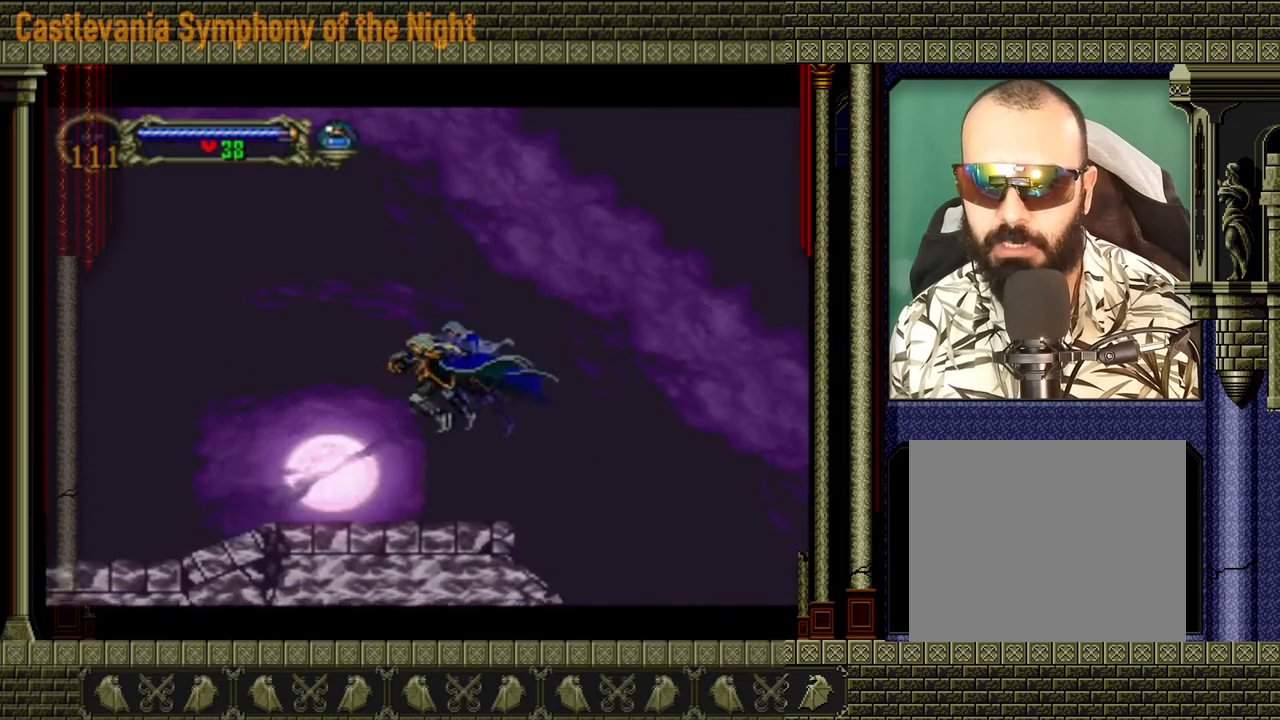
{"buttons": [], "left_stick": "left", "events": []}
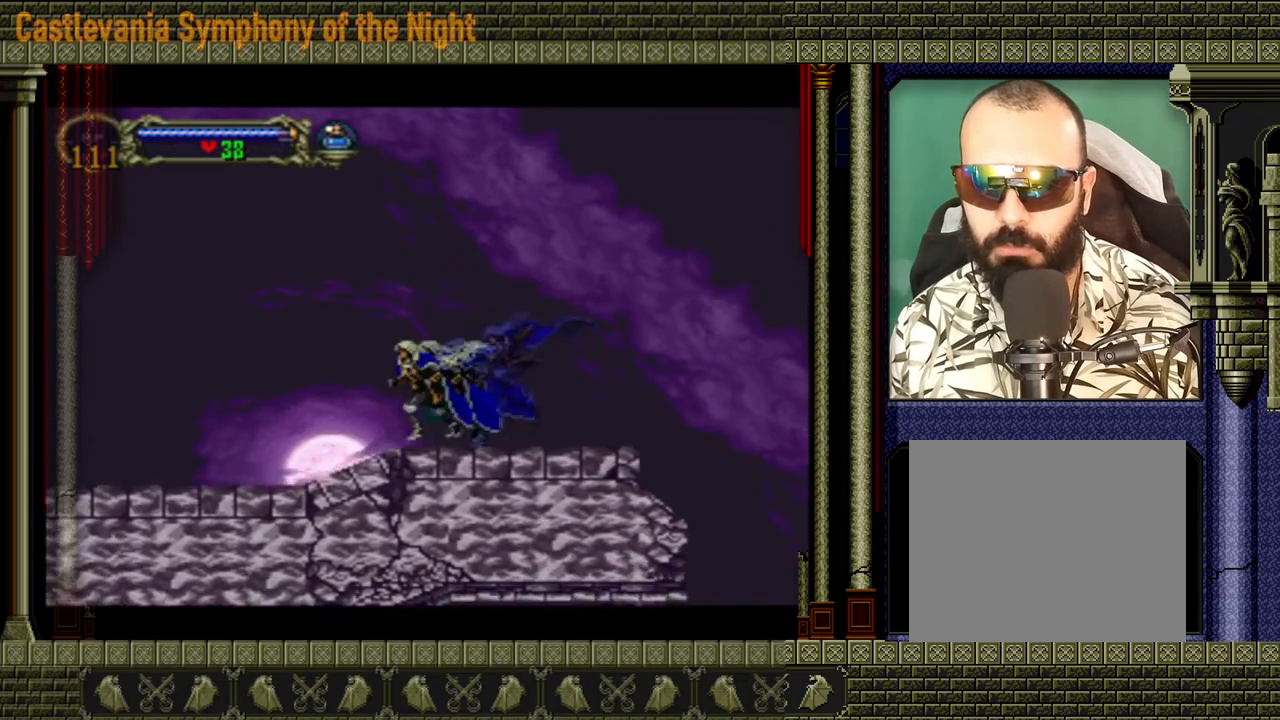
{"buttons": [], "left_stick": "left", "events": []}
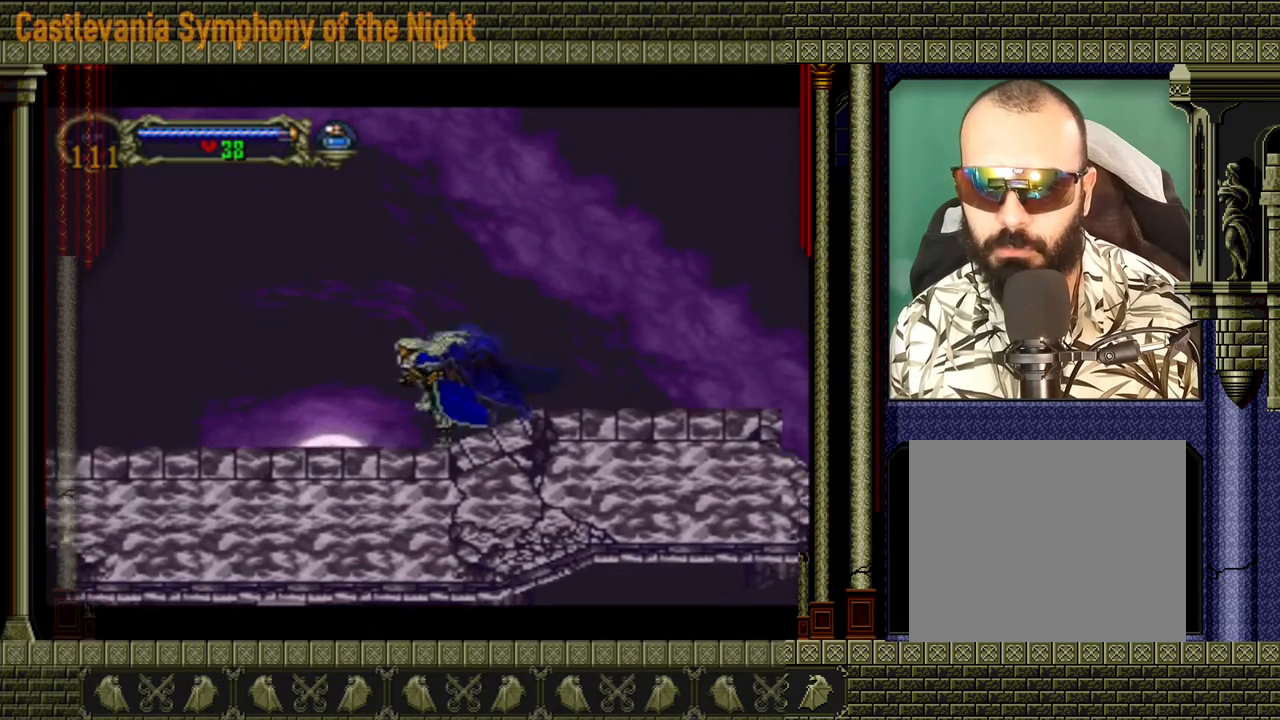
{"buttons": [], "left_stick": "left", "events": []}
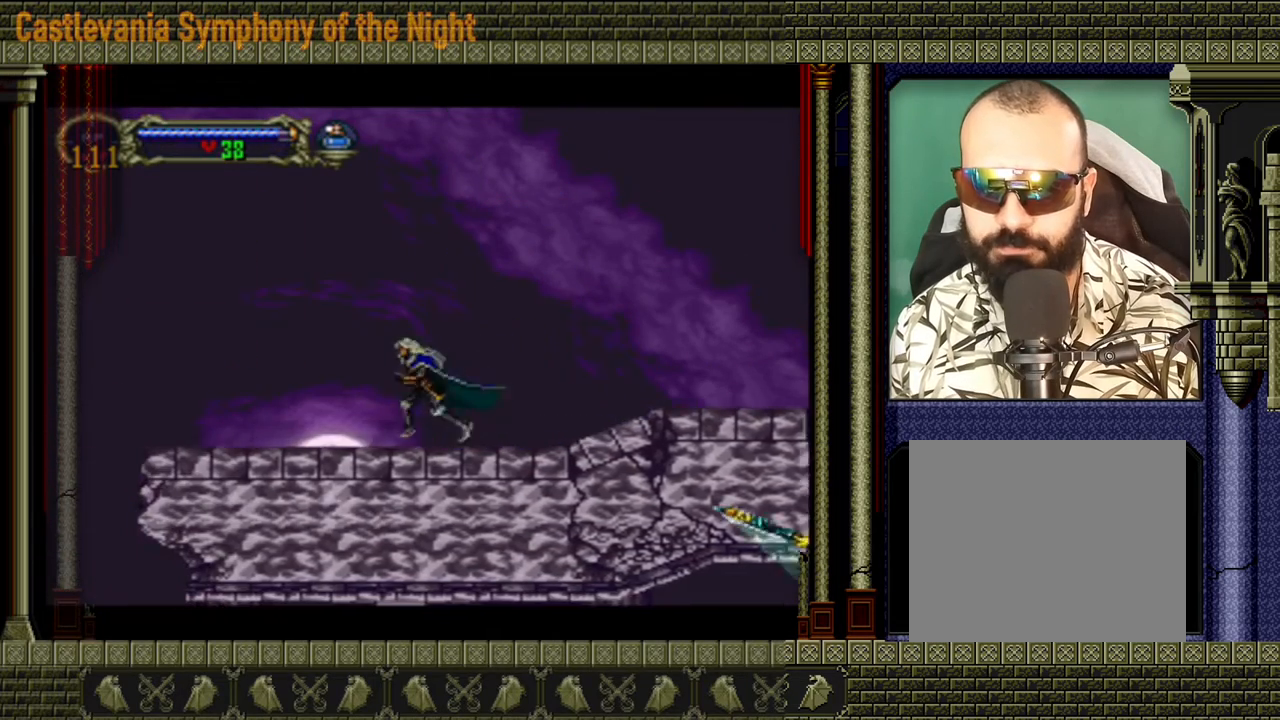
{"buttons": [], "left_stick": "left", "events": []}
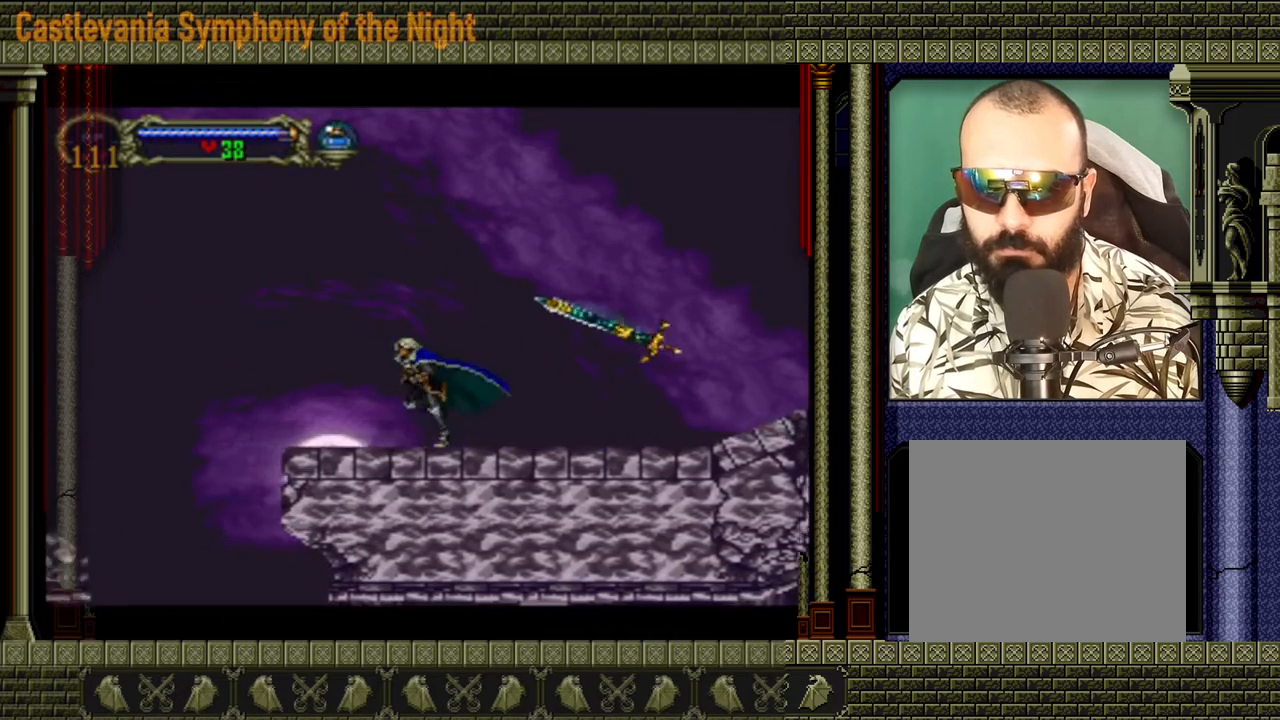
{"buttons": ["A"], "left_stick": "left", "events": [[280, "A", "down"]]}
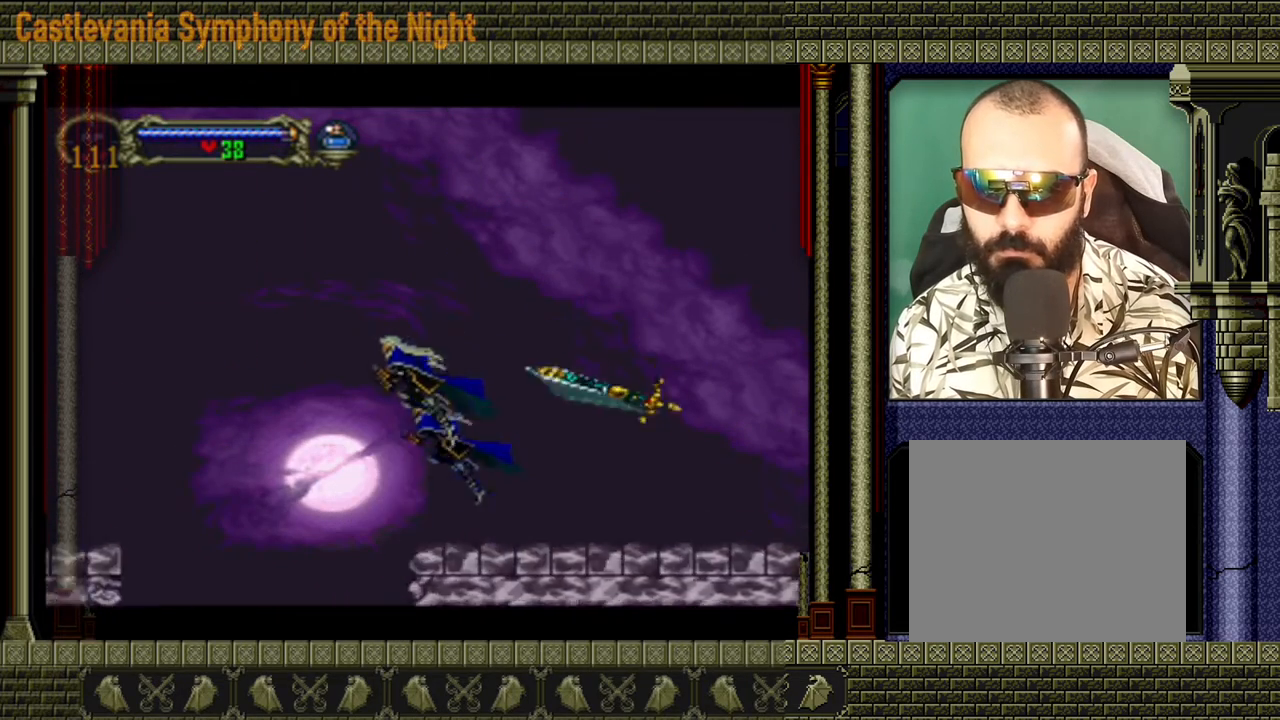
{"buttons": ["A"], "left_stick": "left", "events": [[200, "A", "up"], [440, "A", "down"]]}
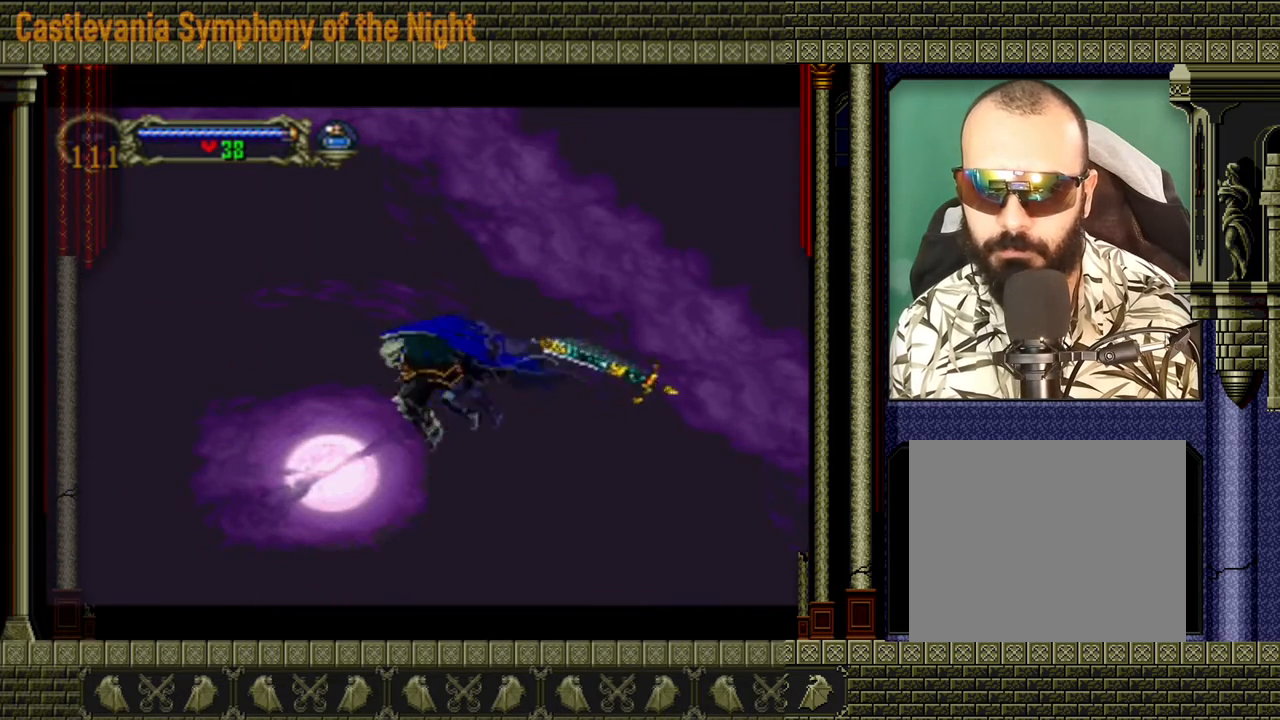
{"buttons": [], "left_stick": "left", "events": [[160, "A", "up"], [240, "left_stick", "down-left"], [280, "A", "down"], [400, "A", "up"], [480, "left_stick", "left"]]}
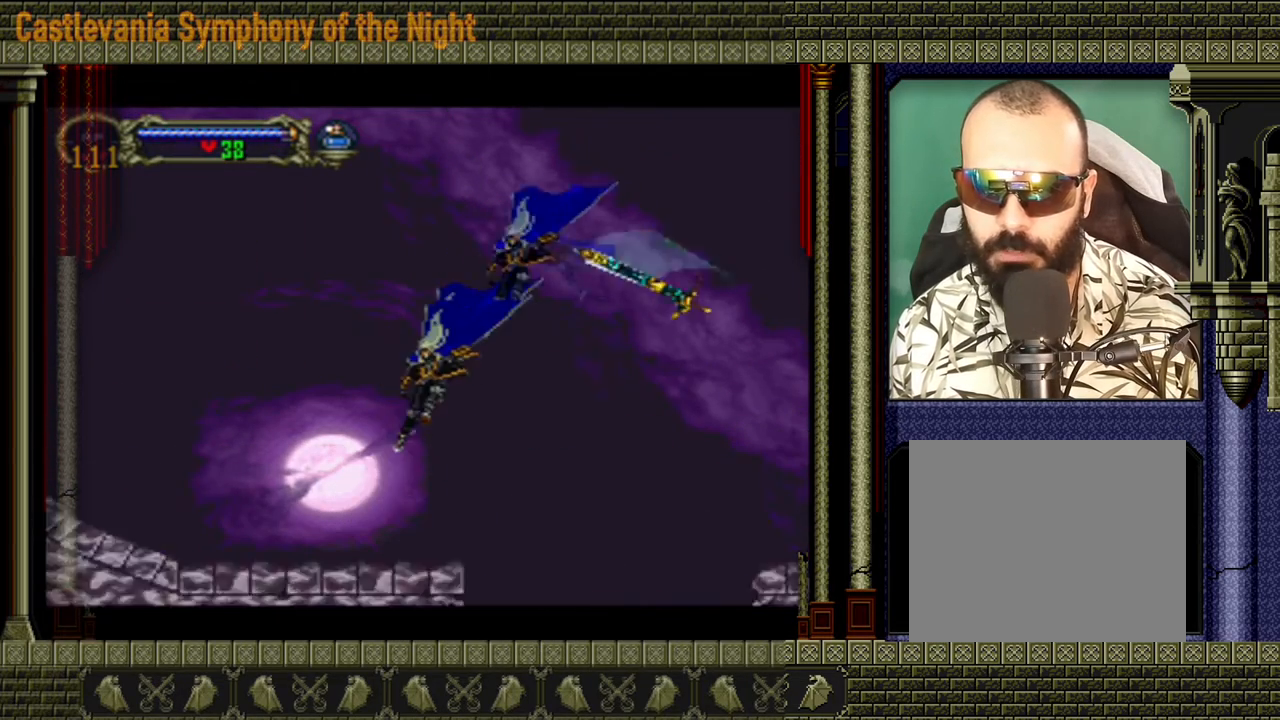
{"buttons": [], "left_stick": "left", "events": [[240, "A", "down"], [480, "A", "up"]]}
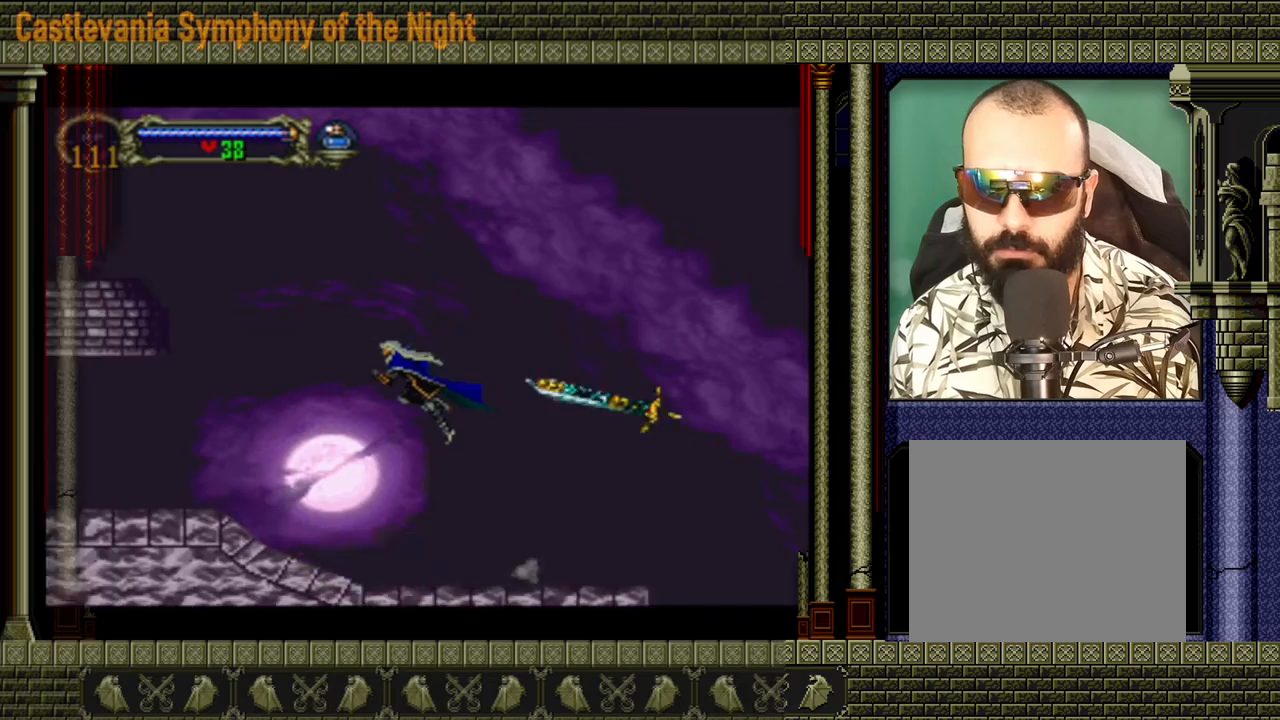
{"buttons": [], "left_stick": "left", "events": []}
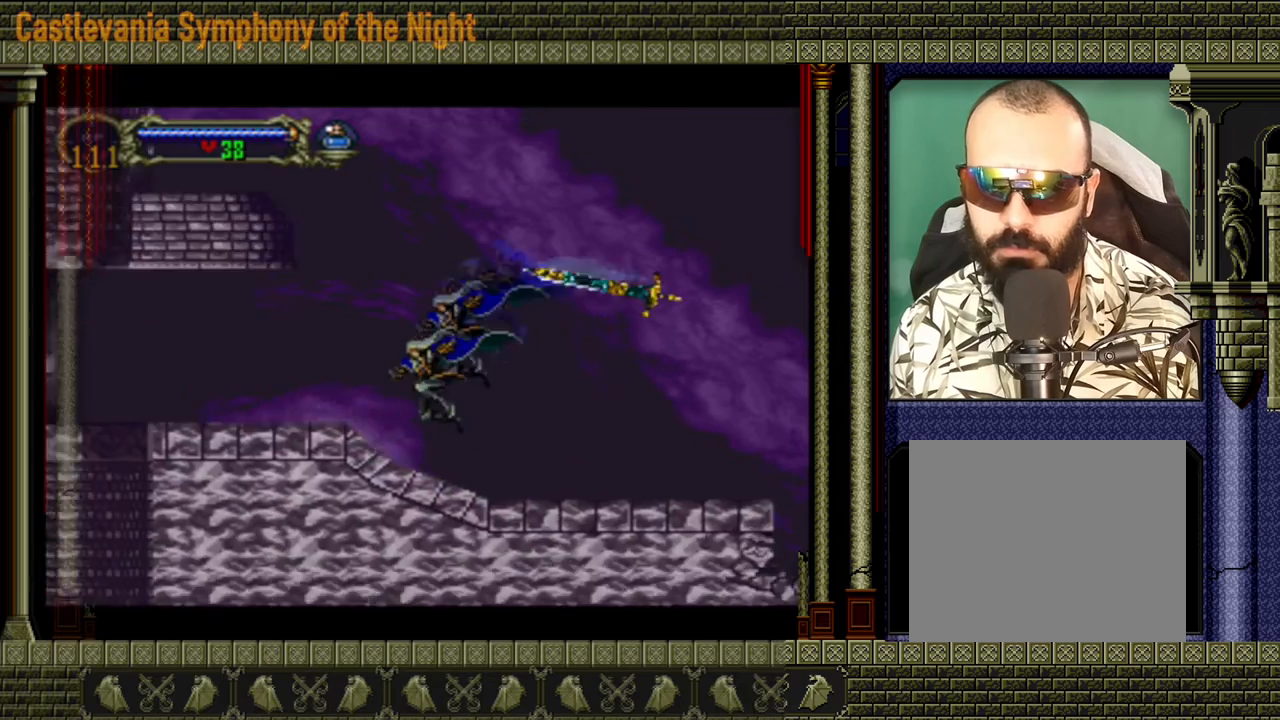
{"buttons": [], "left_stick": "left", "events": [[80, "A", "down"], [240, "A", "up"]]}
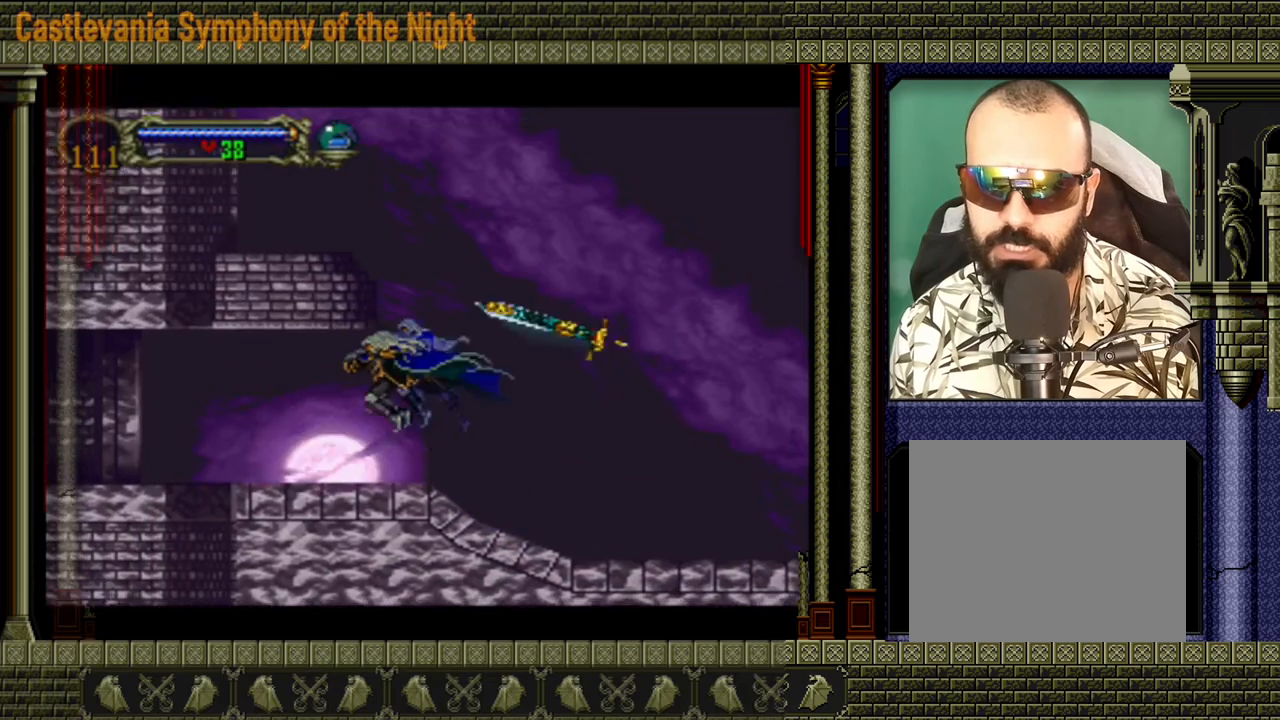
{"buttons": [], "left_stick": "left", "events": []}
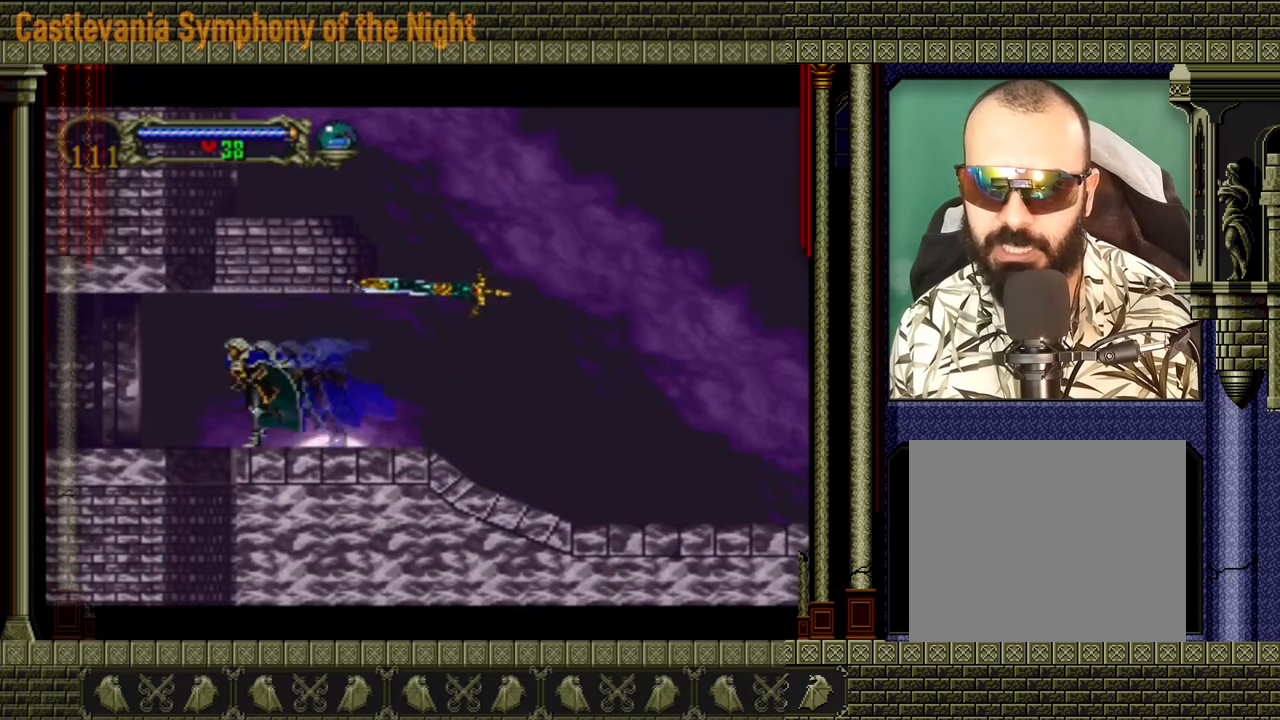
{"buttons": [], "left_stick": "left", "events": []}
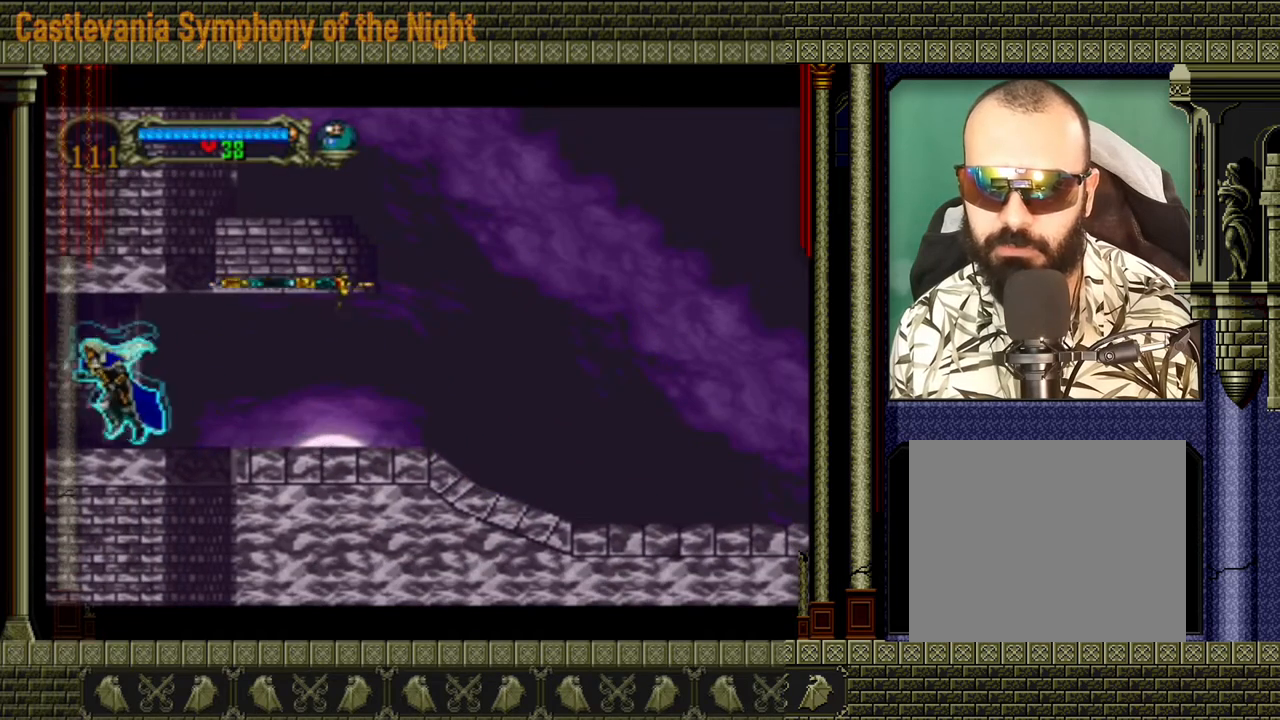
{"buttons": [], "left_stick": "left", "events": []}